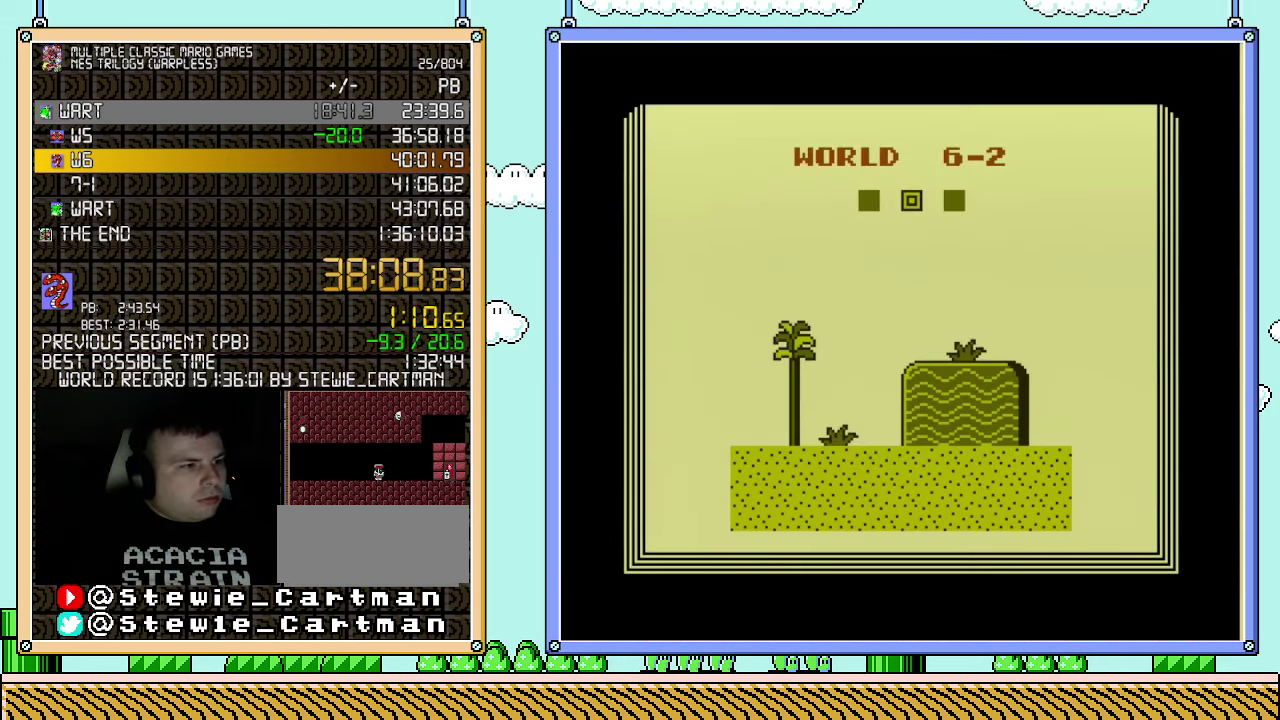
Gameplay with a controller (Nintendo layout); each line is a JSON object with the inputs held at the frame after it. "events" lists button and stick changes between this image and that frame as [ms after this image, input, new state], when the widget could be followed in between. Not read: L3 R3.
{"buttons": ["B", "DPAD_RIGHT"], "events": [[467, "B", "down"], [500, "DPAD_RIGHT", "down"]]}
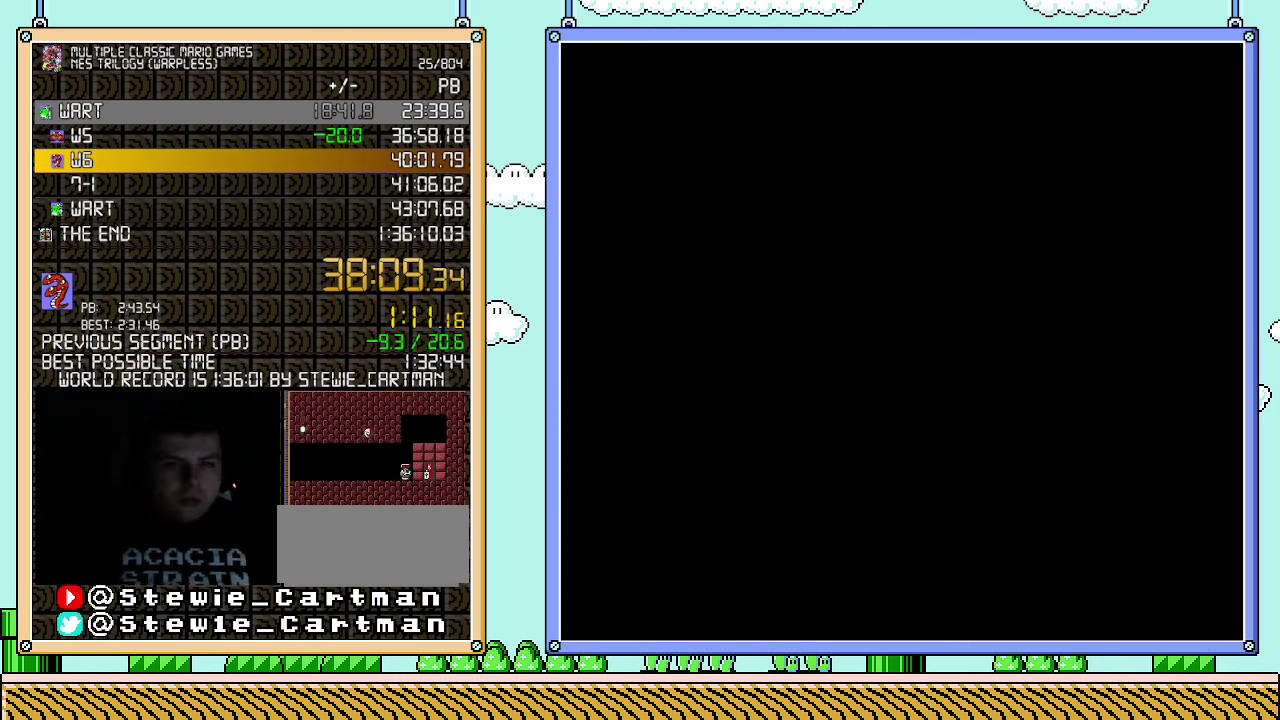
{"buttons": ["B", "DPAD_RIGHT"], "events": []}
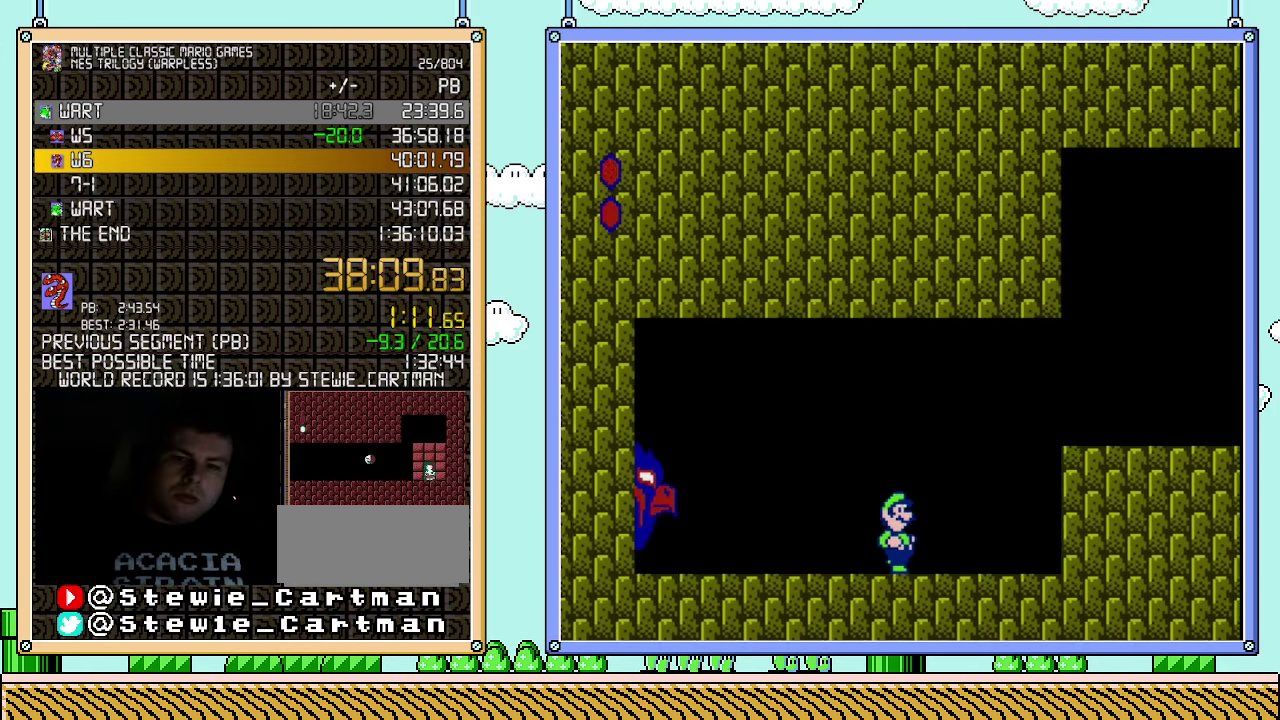
{"buttons": ["A", "B", "DPAD_RIGHT"], "events": [[217, "A", "down"]]}
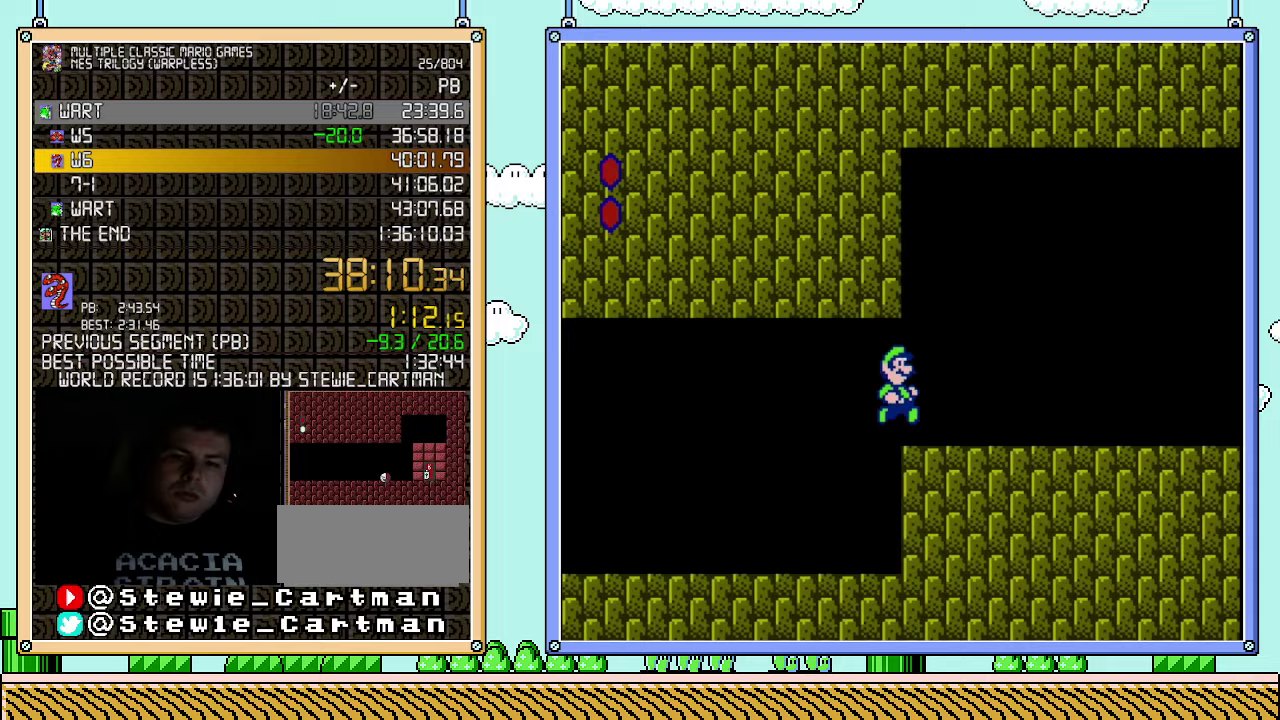
{"buttons": ["B", "DPAD_RIGHT"], "events": [[83, "A", "up"]]}
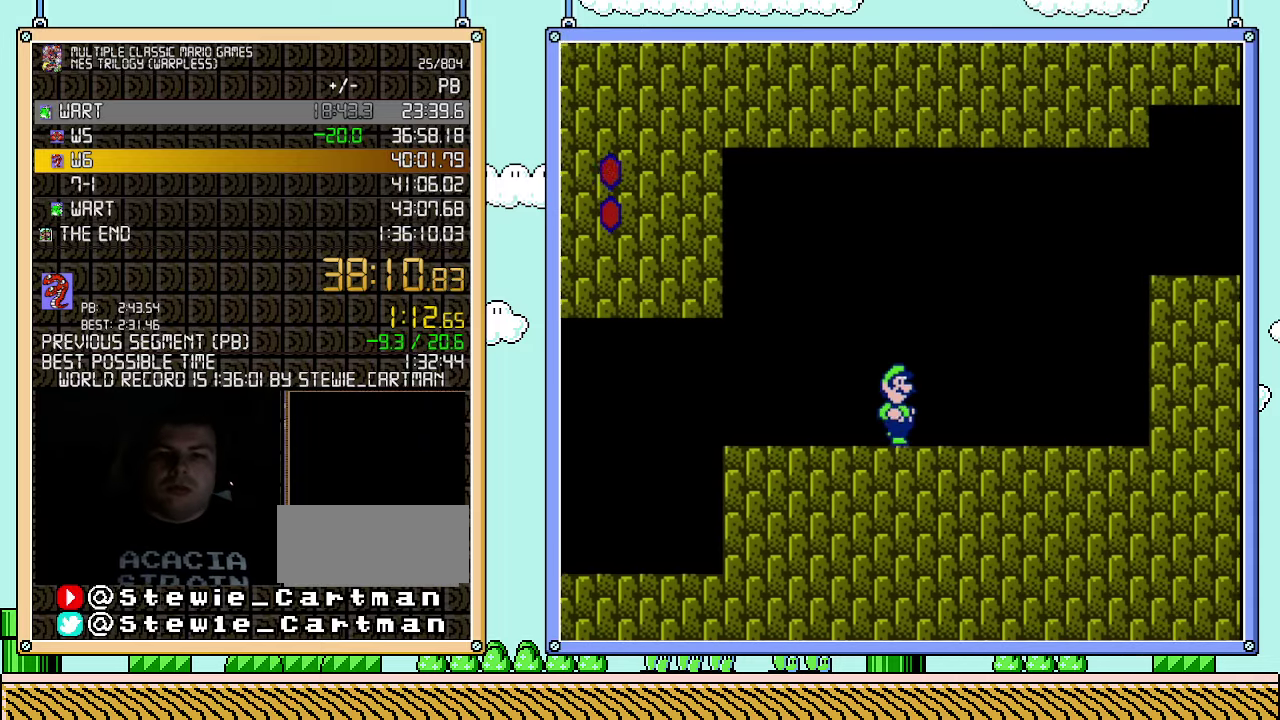
{"buttons": ["A", "B", "DPAD_RIGHT"], "events": [[150, "A", "down"]]}
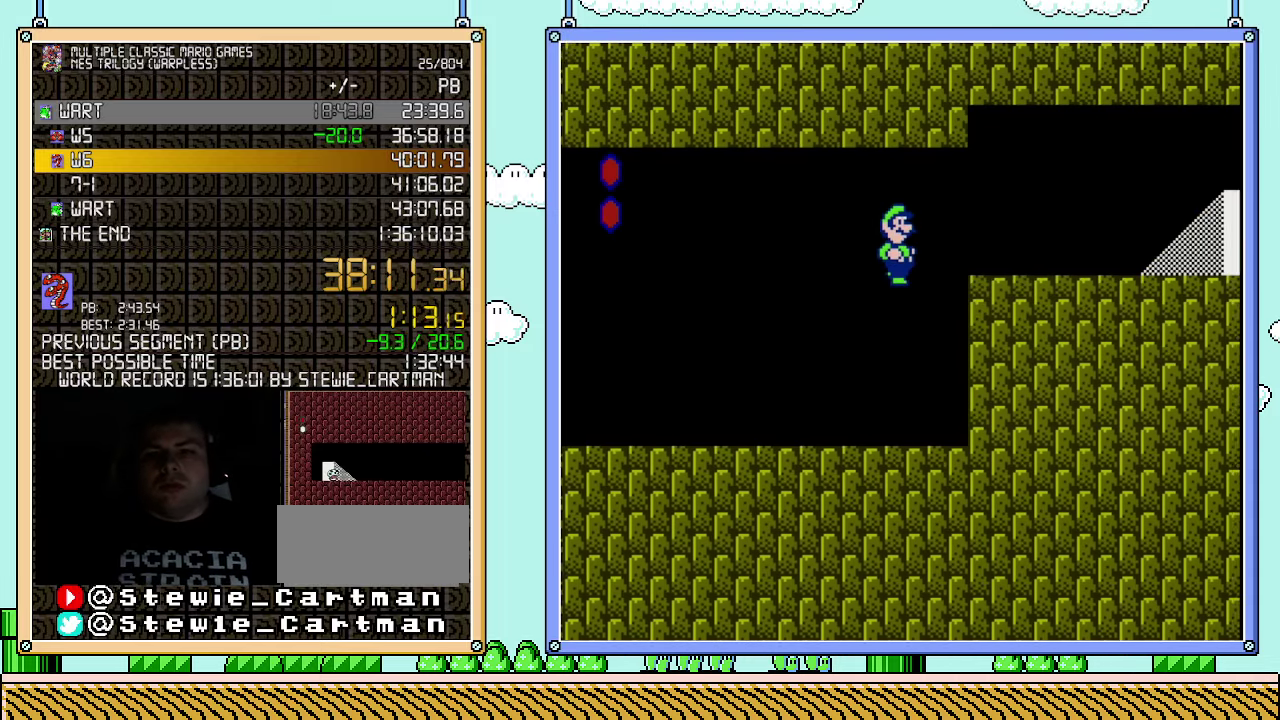
{"buttons": ["B", "DPAD_RIGHT"], "events": [[467, "A", "up"]]}
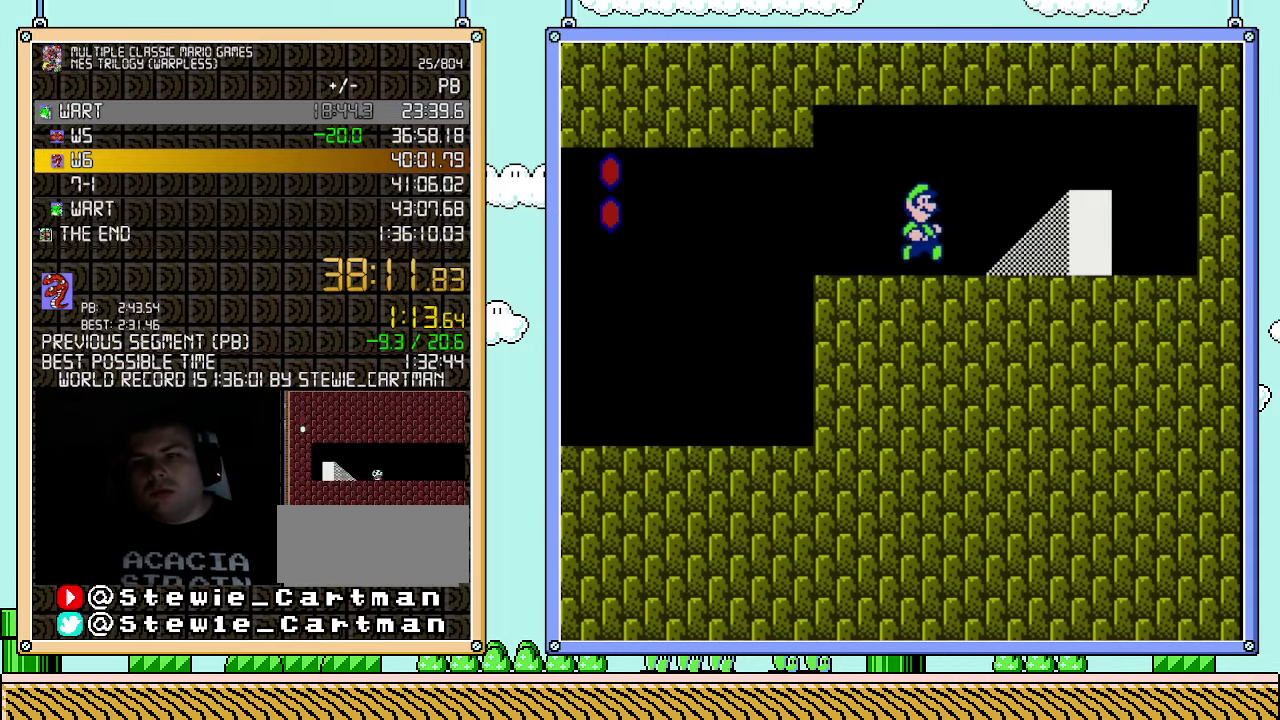
{"buttons": ["B"], "events": [[467, "DPAD_RIGHT", "up"]]}
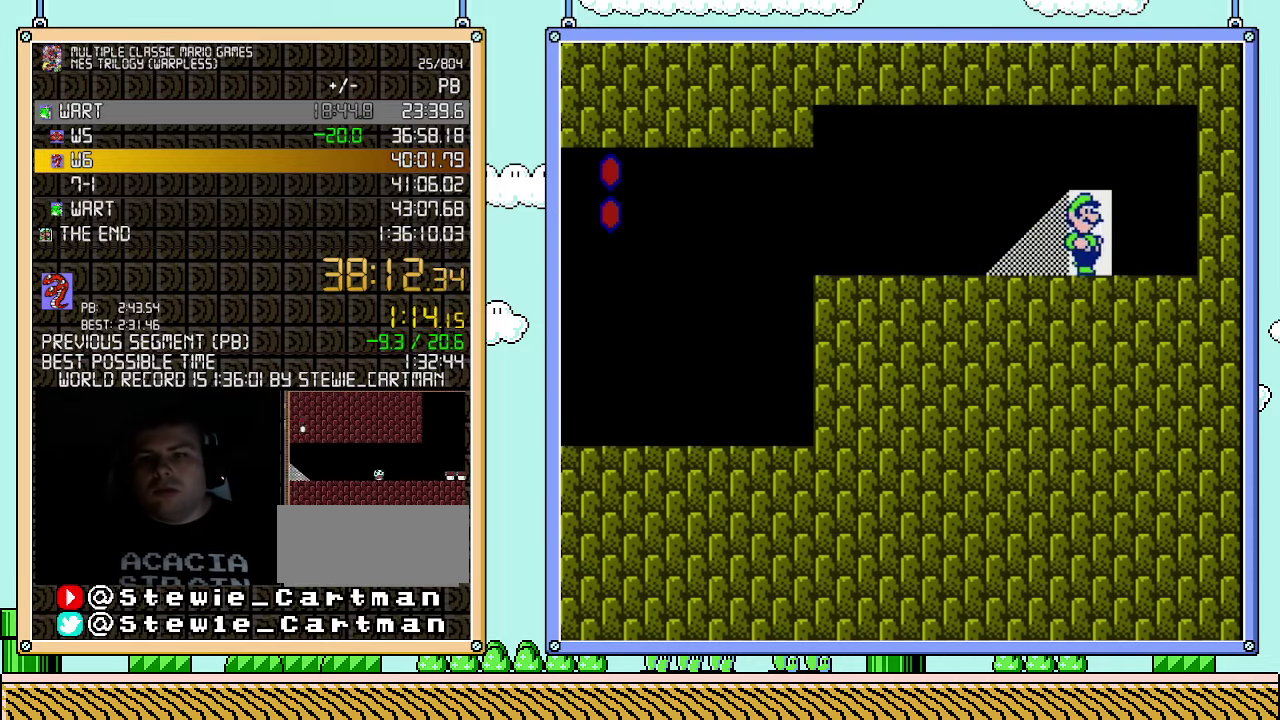
{"buttons": ["B"], "events": [[33, "DPAD_UP", "down"], [367, "DPAD_UP", "up"]]}
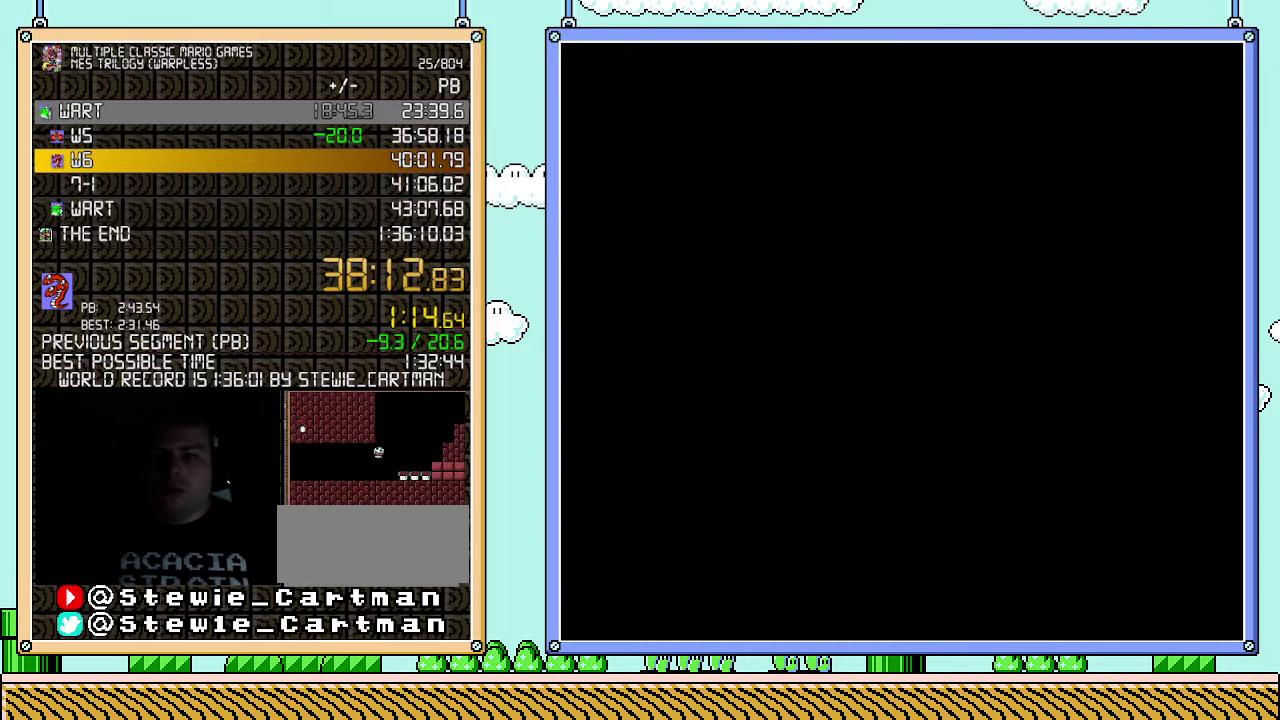
{"buttons": ["B", "DPAD_RIGHT"], "events": [[100, "DPAD_RIGHT", "down"]]}
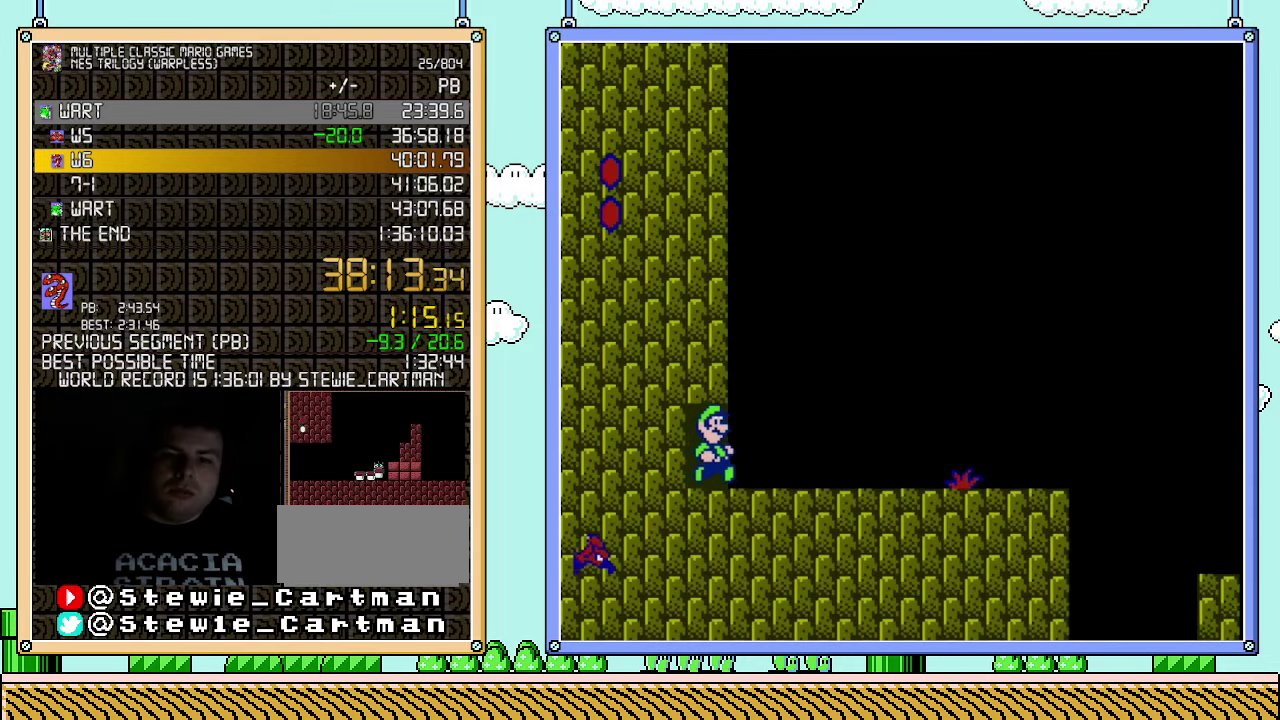
{"buttons": ["B", "DPAD_RIGHT"], "events": []}
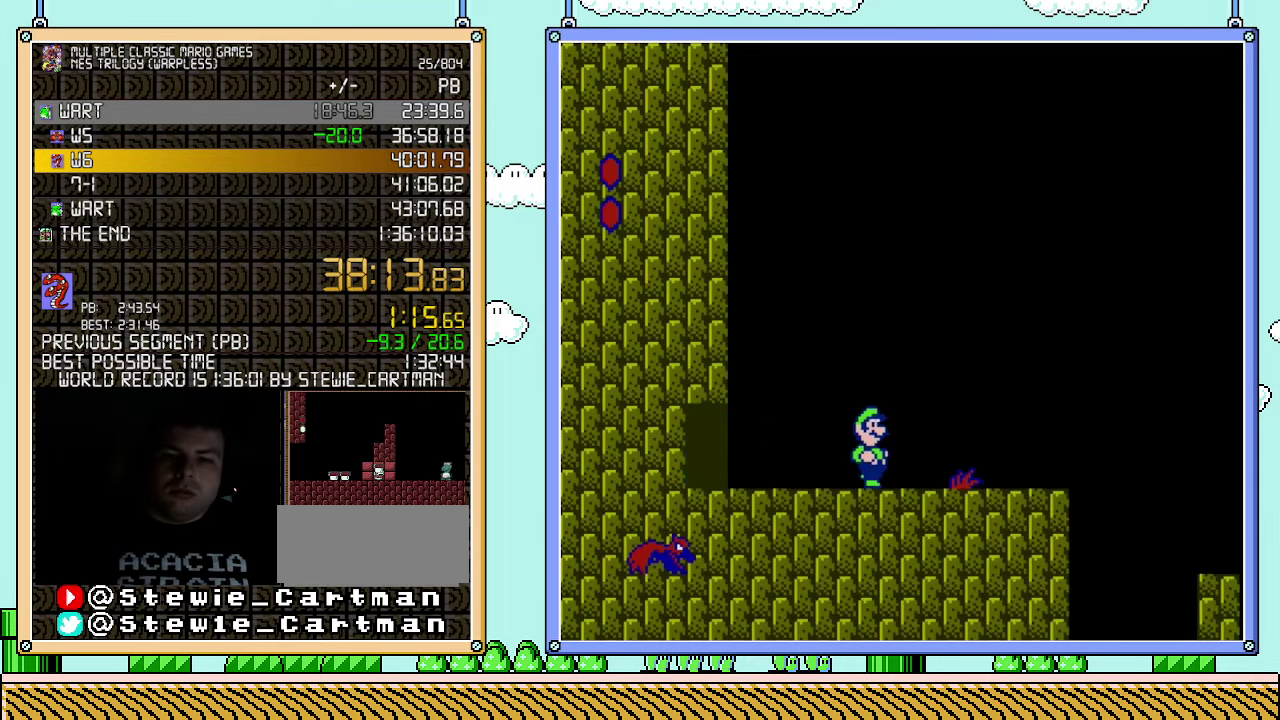
{"buttons": ["B", "DPAD_RIGHT"], "events": []}
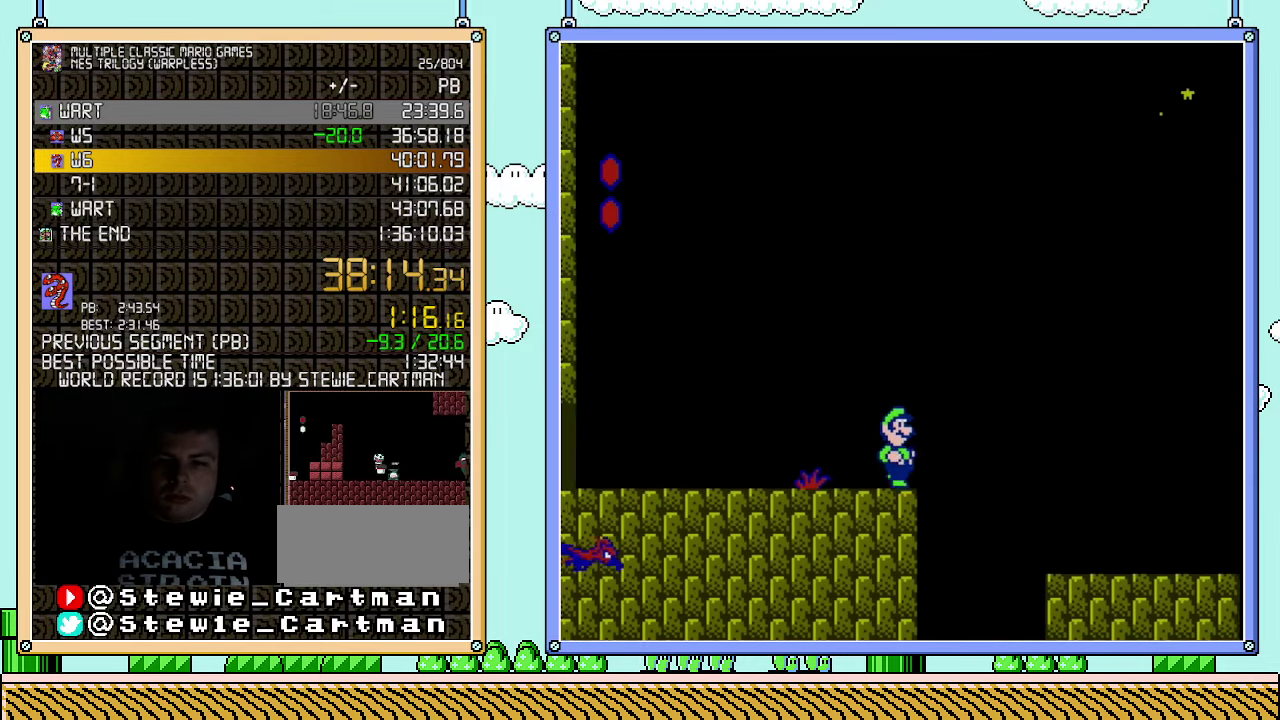
{"buttons": ["B", "DPAD_RIGHT"], "events": []}
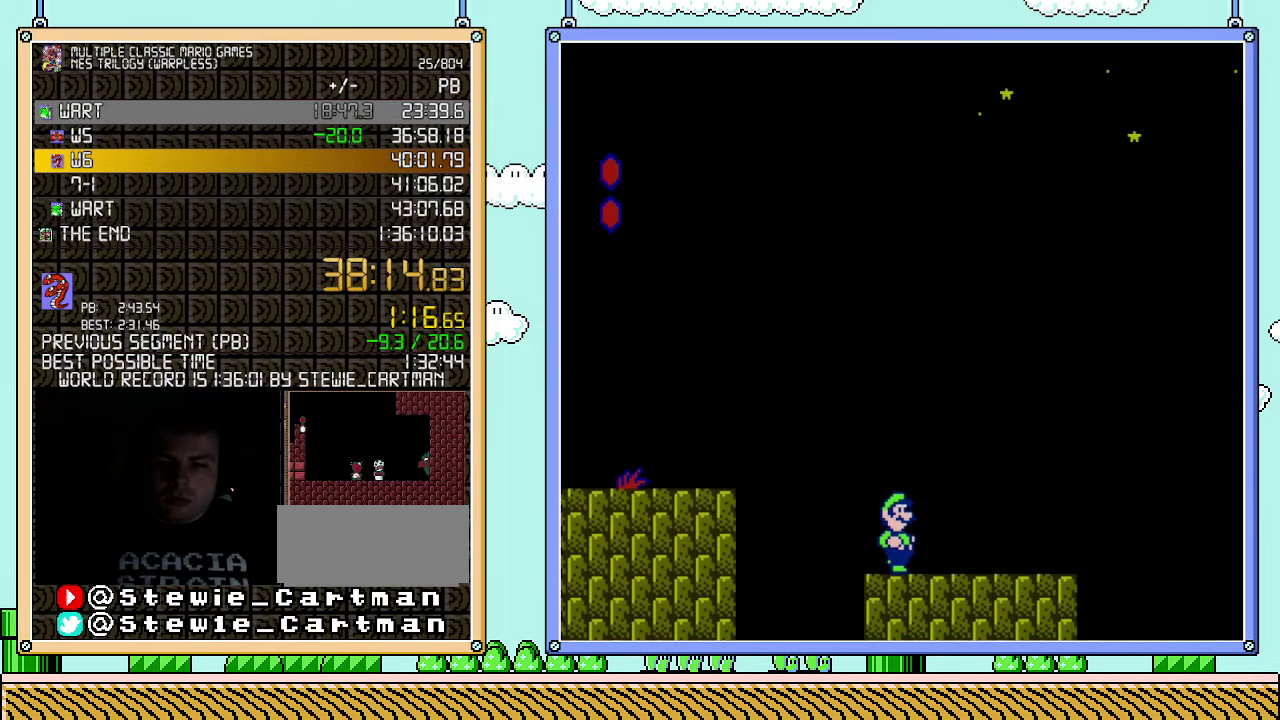
{"buttons": ["A", "B", "DPAD_RIGHT"], "events": [[83, "A", "down"]]}
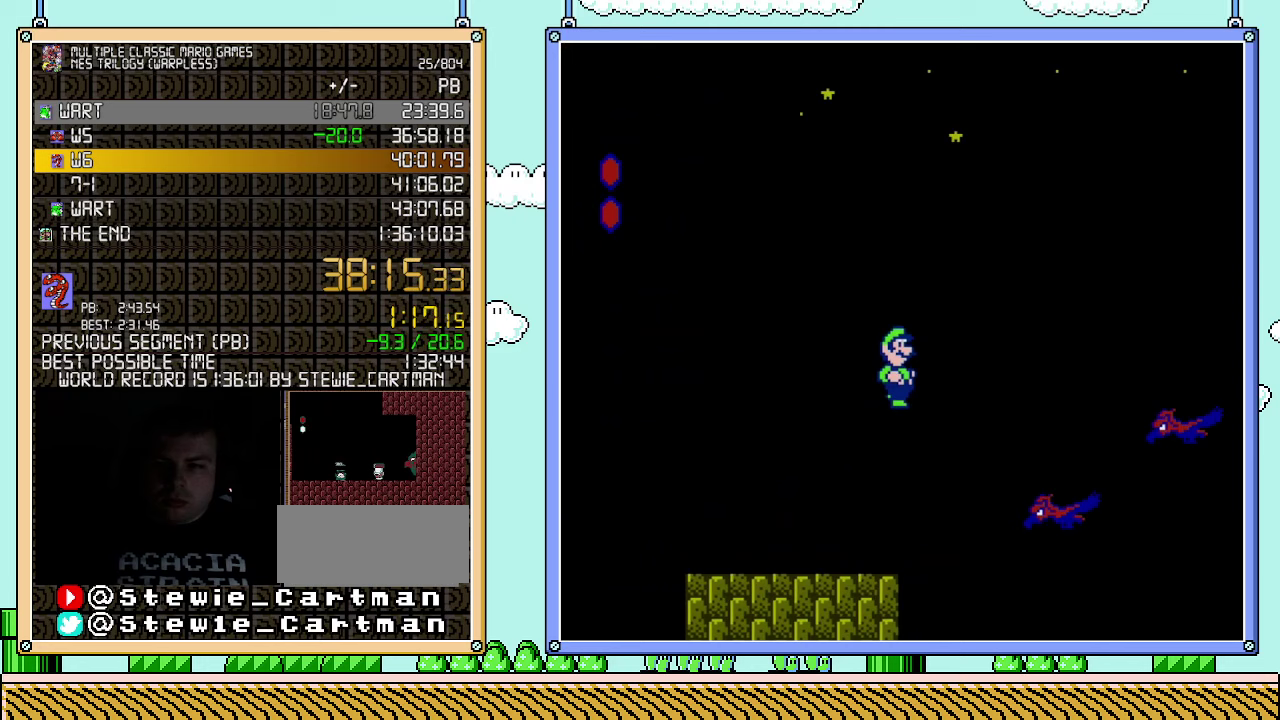
{"buttons": ["B", "DPAD_RIGHT"], "events": [[283, "A", "up"]]}
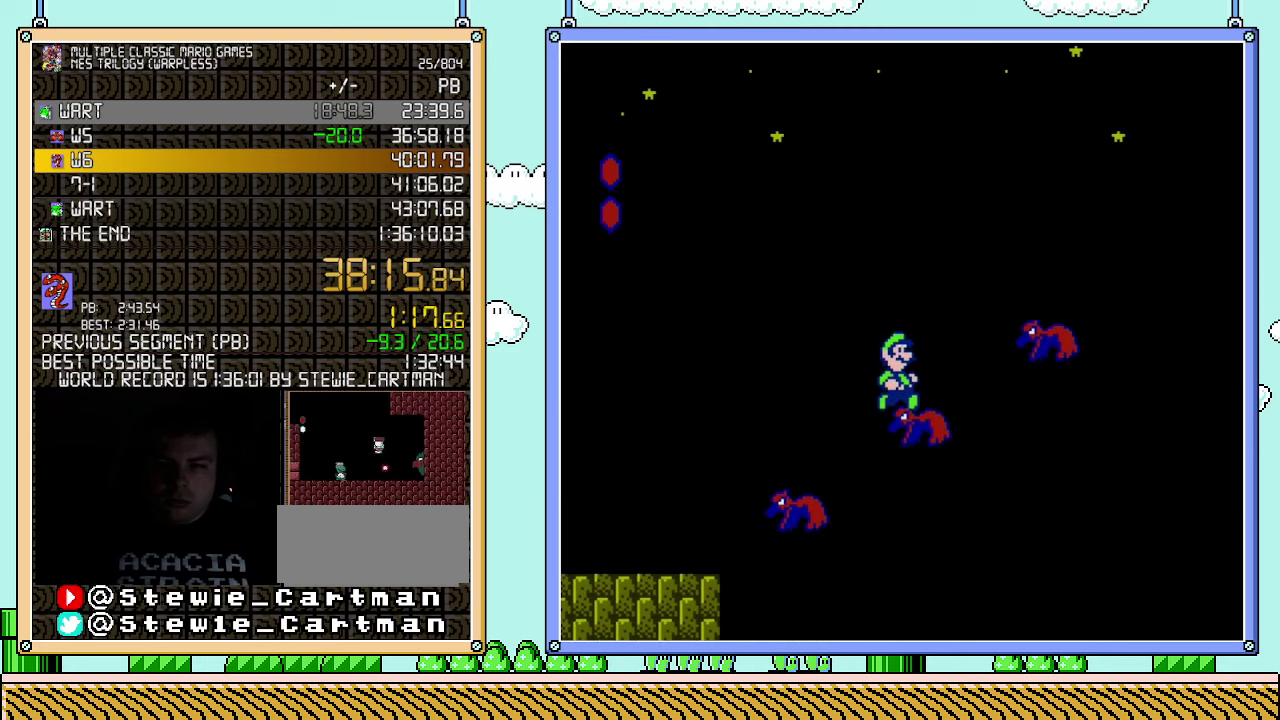
{"buttons": ["A", "B", "DPAD_RIGHT"], "events": [[117, "A", "down"], [283, "A", "up"], [400, "A", "down"]]}
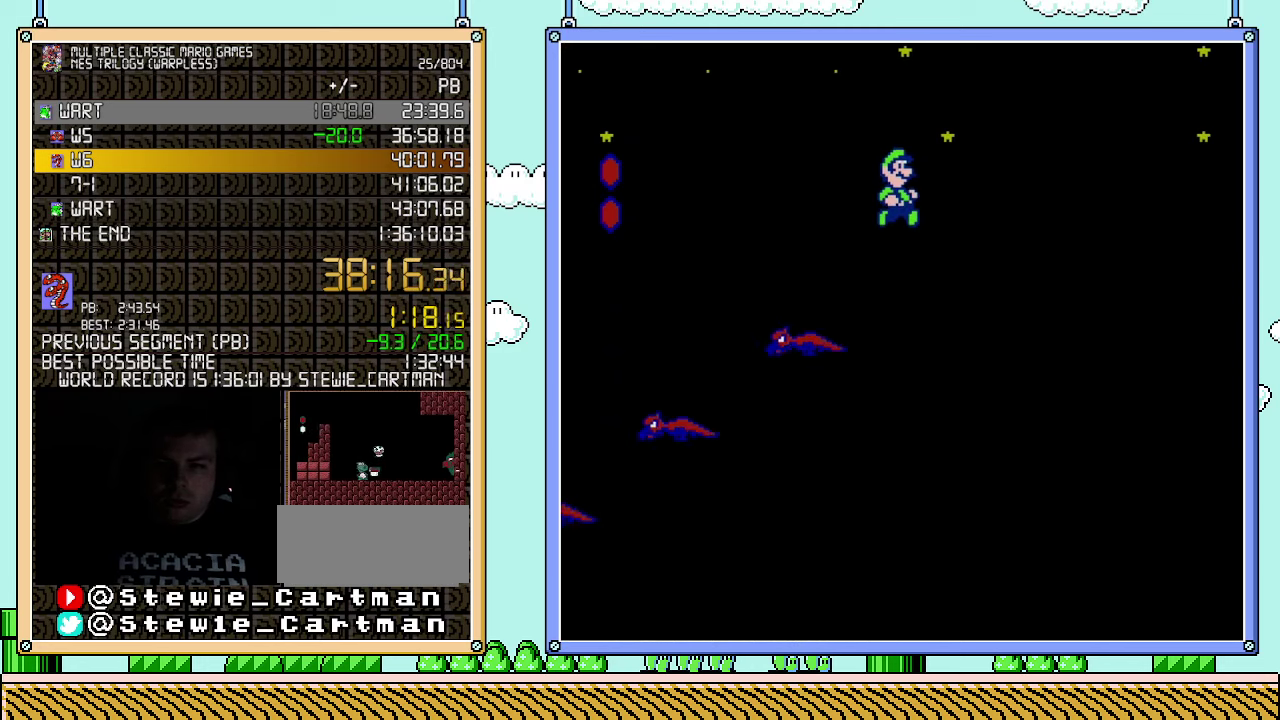
{"buttons": ["A", "B", "DPAD_RIGHT"], "events": []}
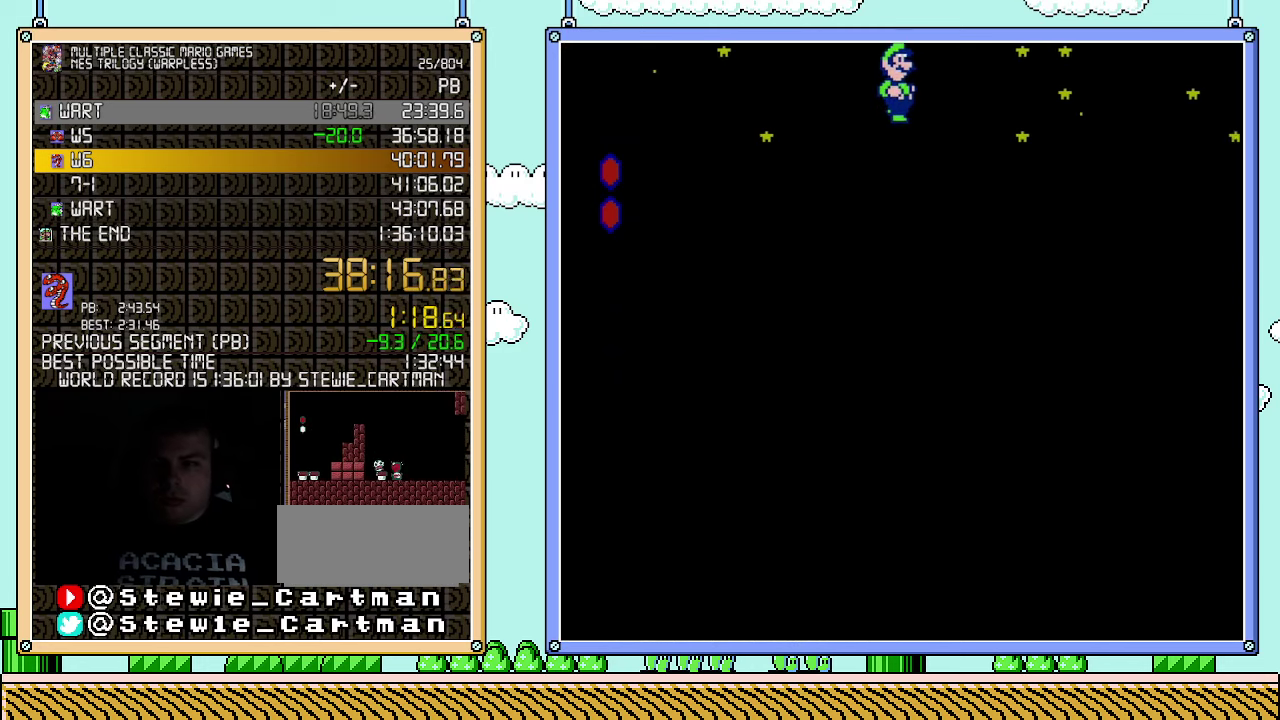
{"buttons": ["B", "DPAD_RIGHT"], "events": [[400, "A", "up"]]}
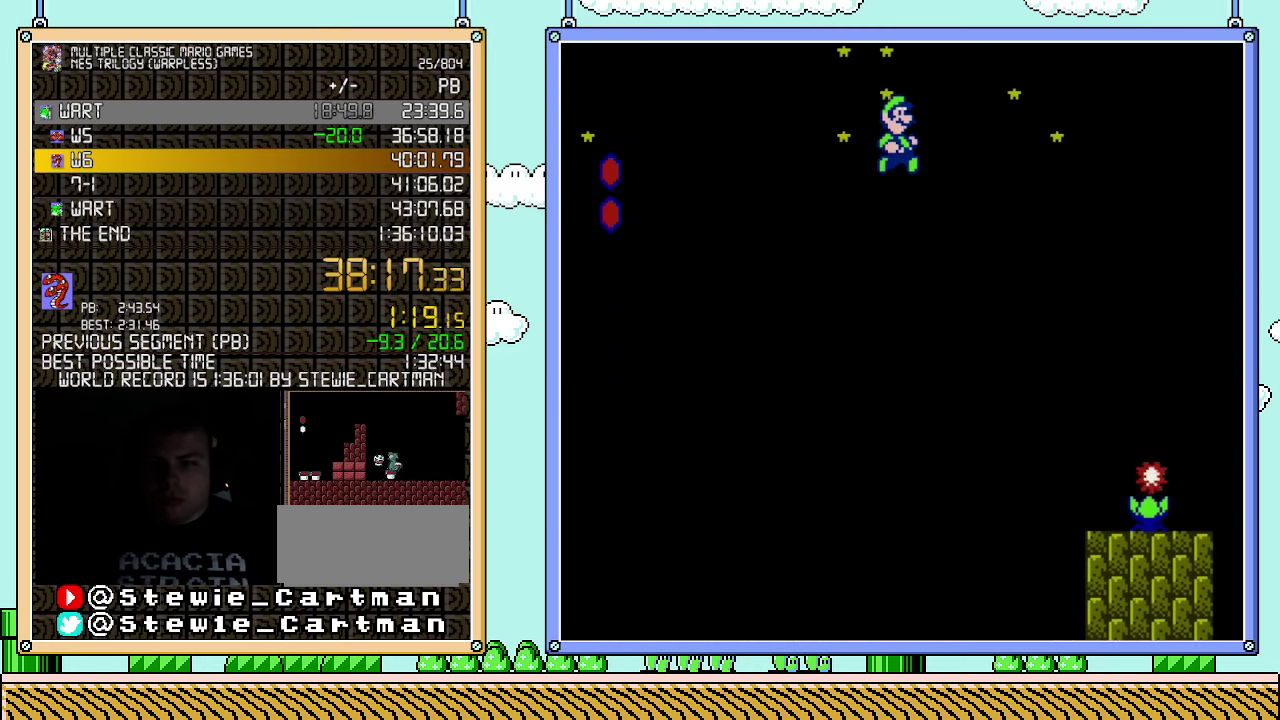
{"buttons": ["B"], "events": [[500, "DPAD_RIGHT", "up"]]}
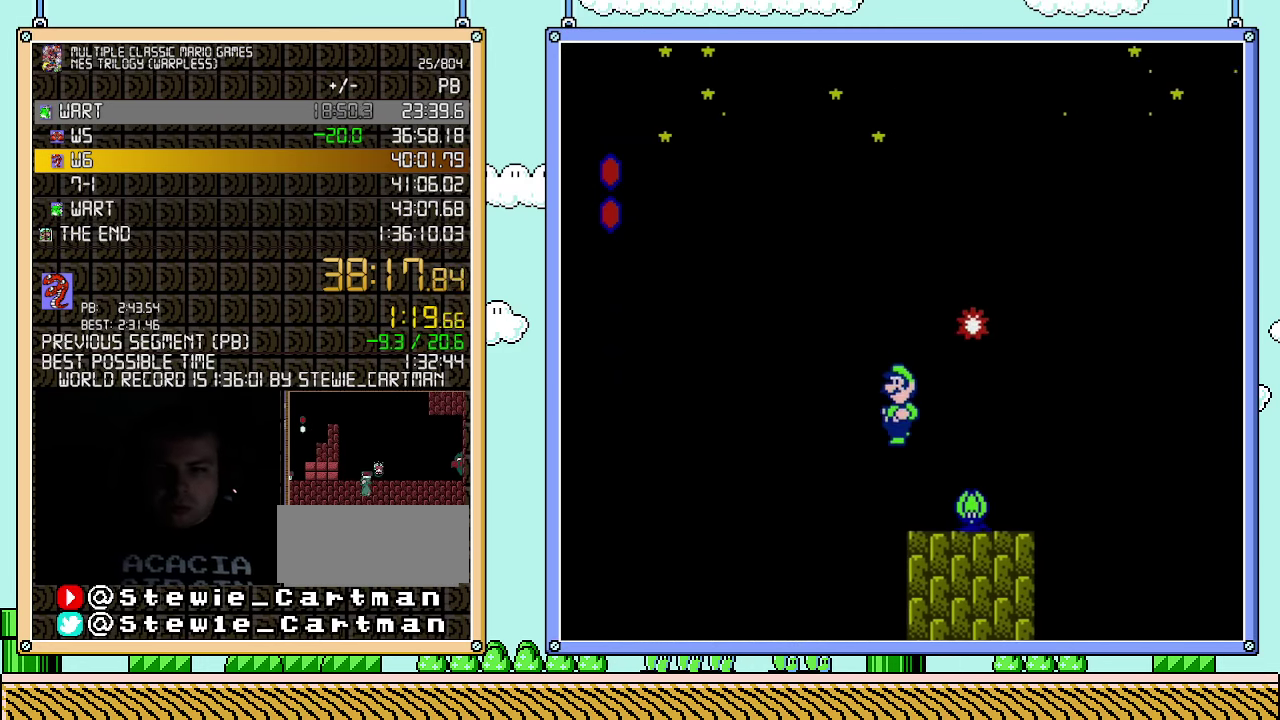
{"buttons": ["A", "B", "DPAD_LEFT"], "events": [[33, "DPAD_LEFT", "down"], [433, "A", "down"]]}
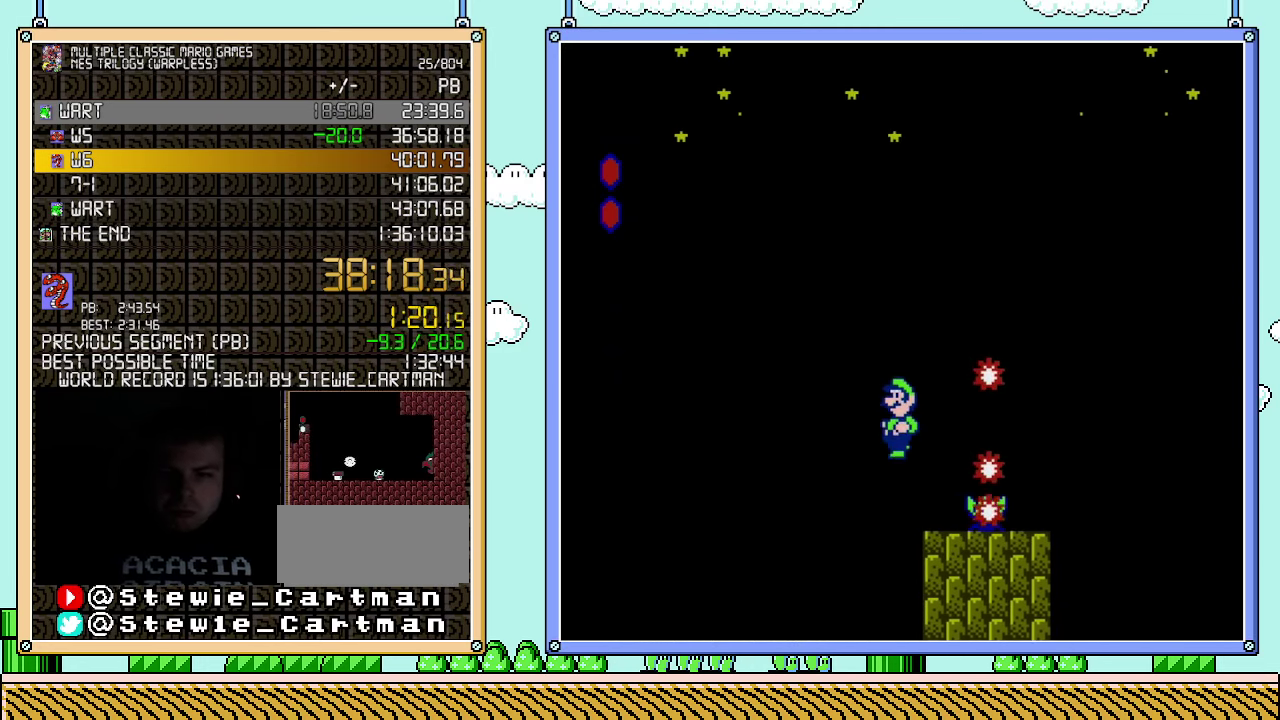
{"buttons": ["B", "DPAD_RIGHT"], "events": [[67, "DPAD_LEFT", "up"], [83, "DPAD_RIGHT", "down"], [317, "A", "up"], [367, "DPAD_RIGHT", "up"], [500, "DPAD_RIGHT", "down"]]}
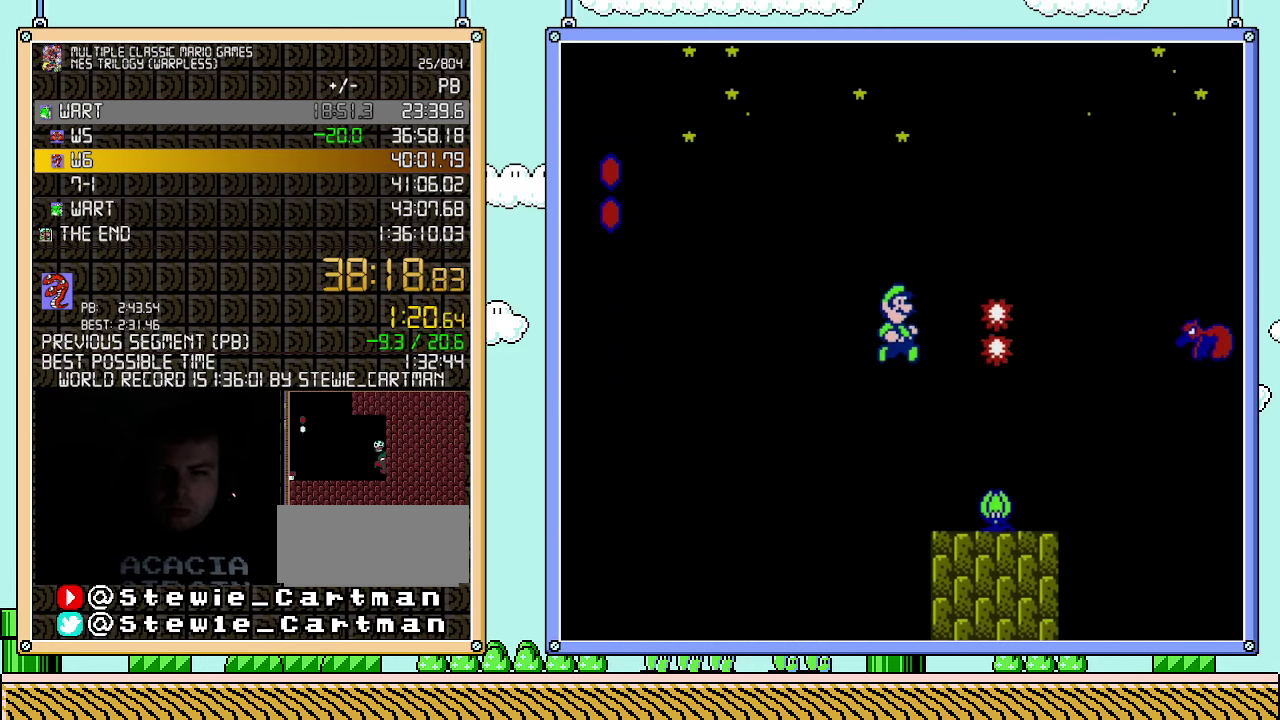
{"buttons": ["B"], "events": [[67, "DPAD_RIGHT", "up"]]}
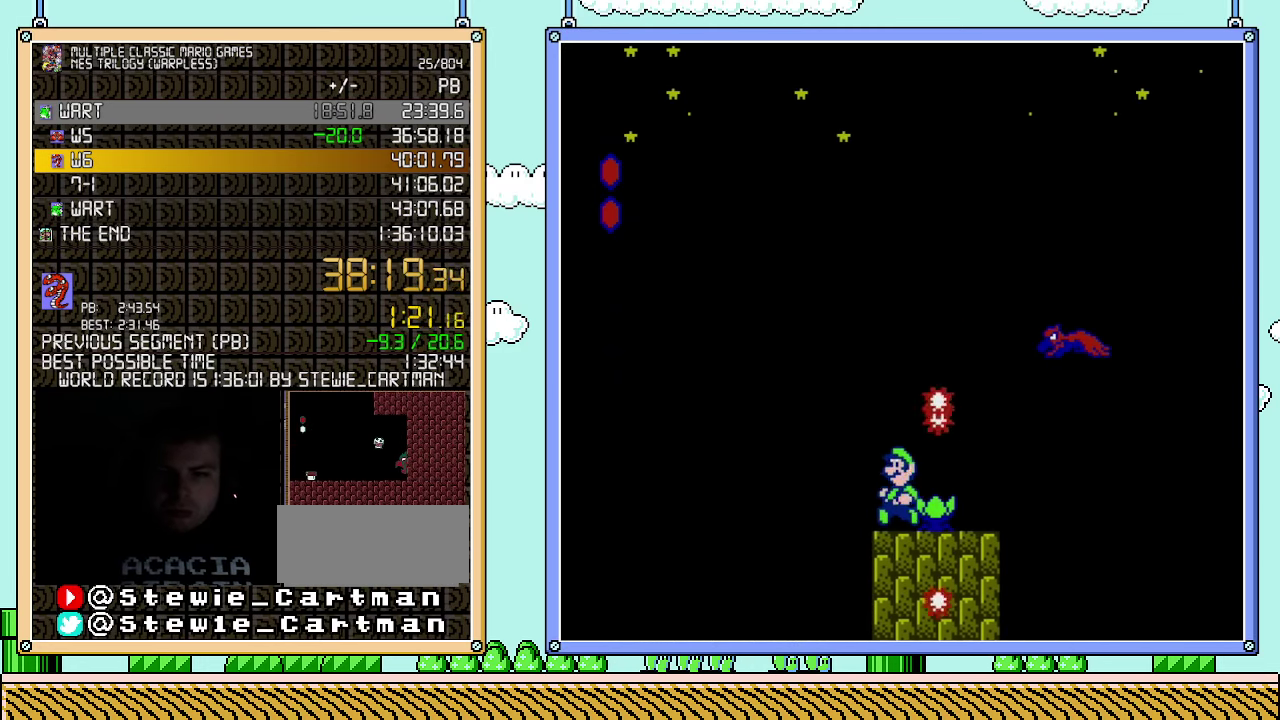
{"buttons": ["A", "B", "DPAD_RIGHT"], "events": [[83, "DPAD_LEFT", "down"], [283, "A", "down"], [400, "DPAD_LEFT", "up"], [400, "DPAD_RIGHT", "down"]]}
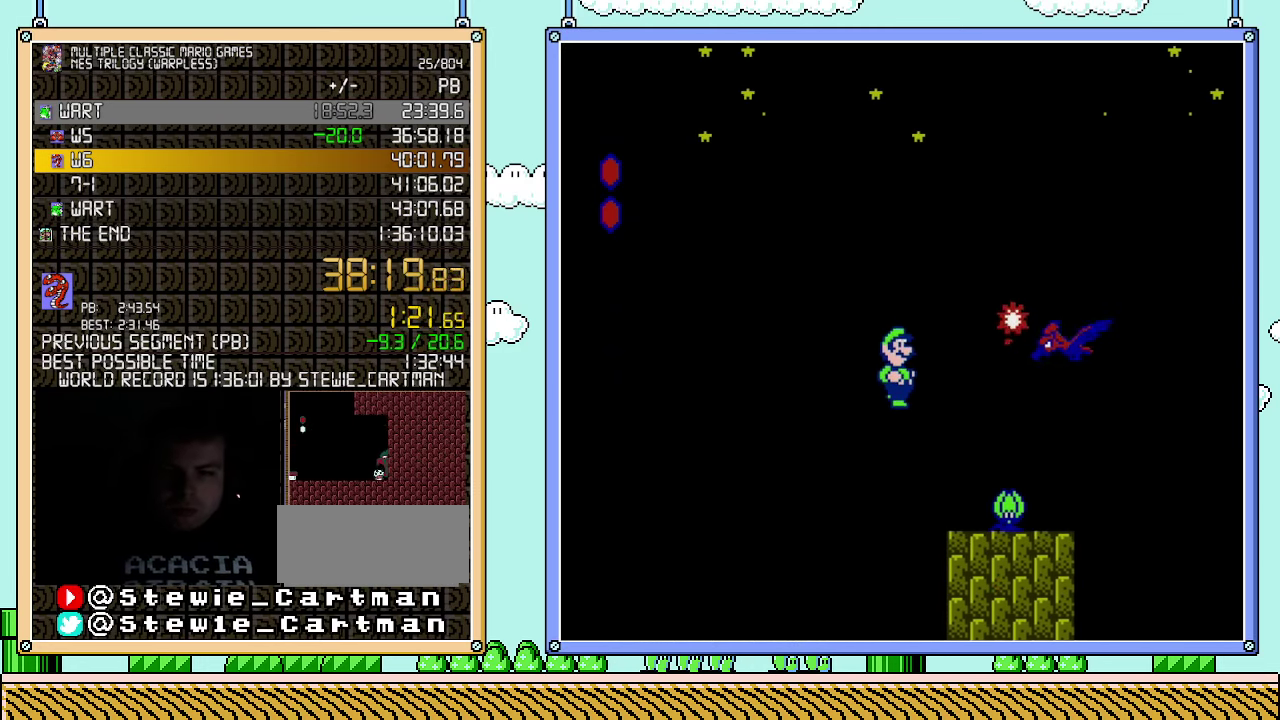
{"buttons": ["B", "DPAD_RIGHT"], "events": [[67, "DPAD_RIGHT", "up"], [183, "DPAD_RIGHT", "down"], [500, "A", "up"]]}
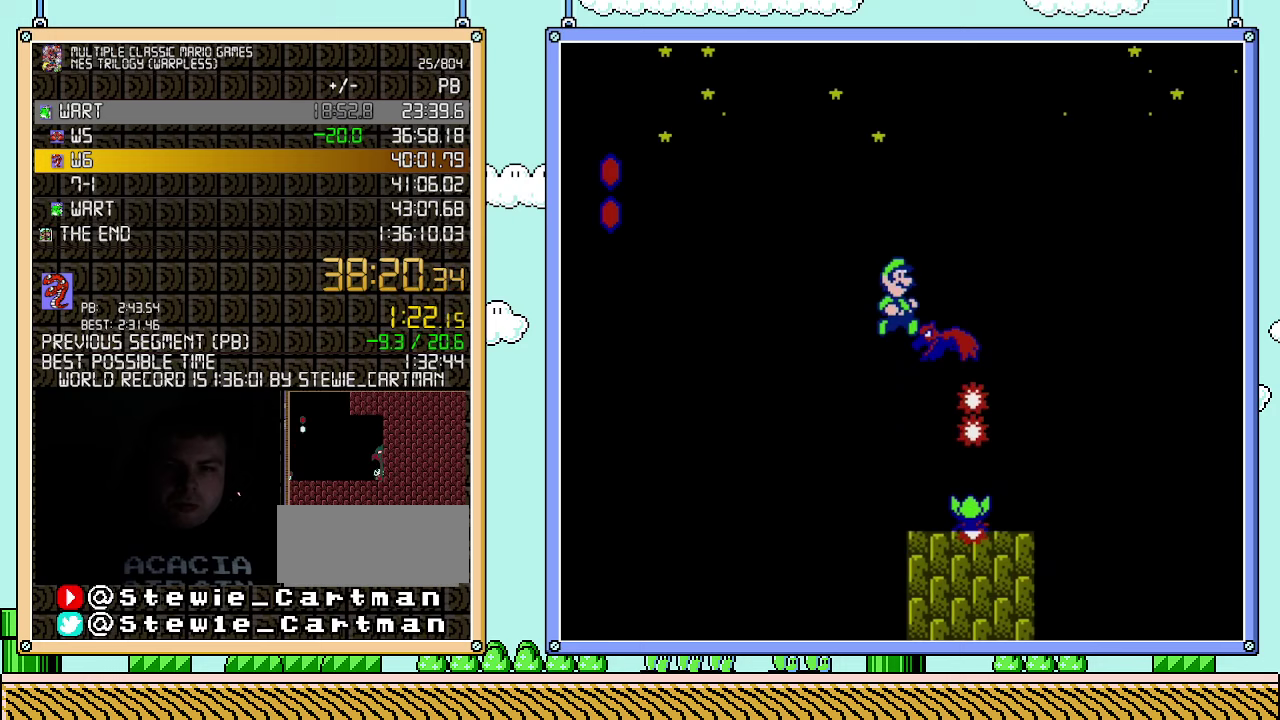
{"buttons": ["A", "B", "DPAD_RIGHT"], "events": [[217, "A", "down"]]}
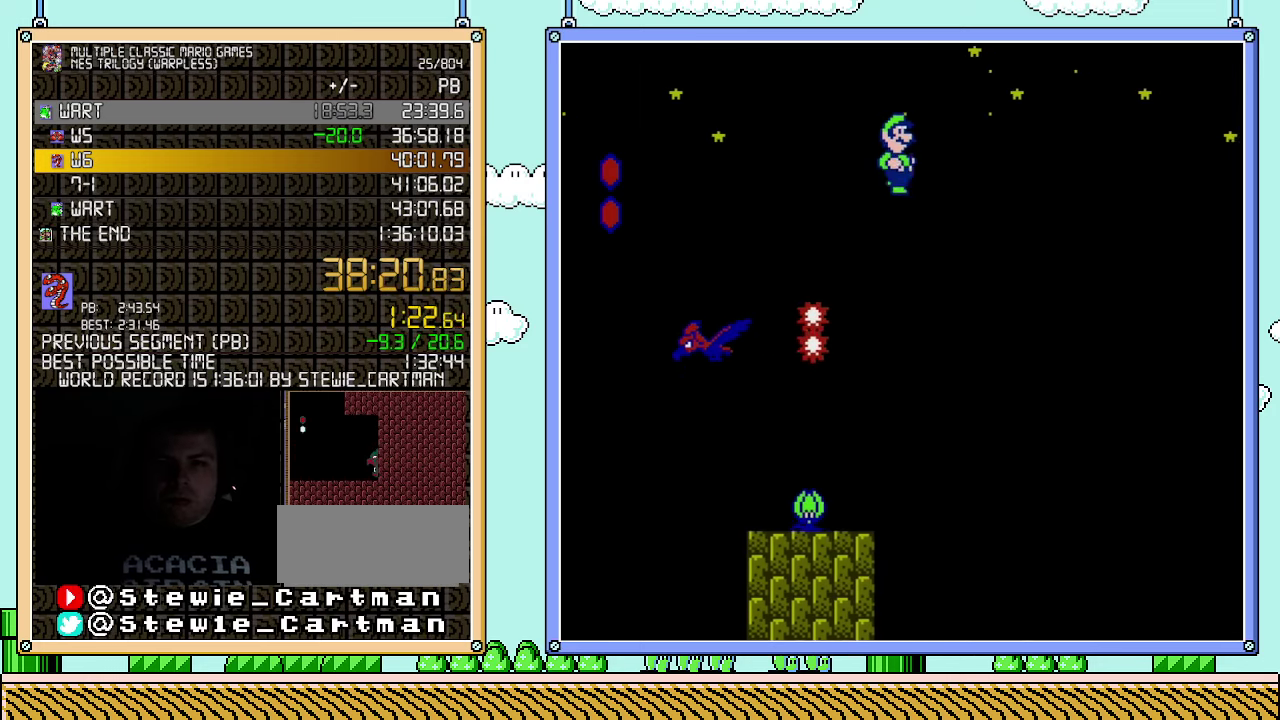
{"buttons": ["A", "B", "DPAD_RIGHT"], "events": []}
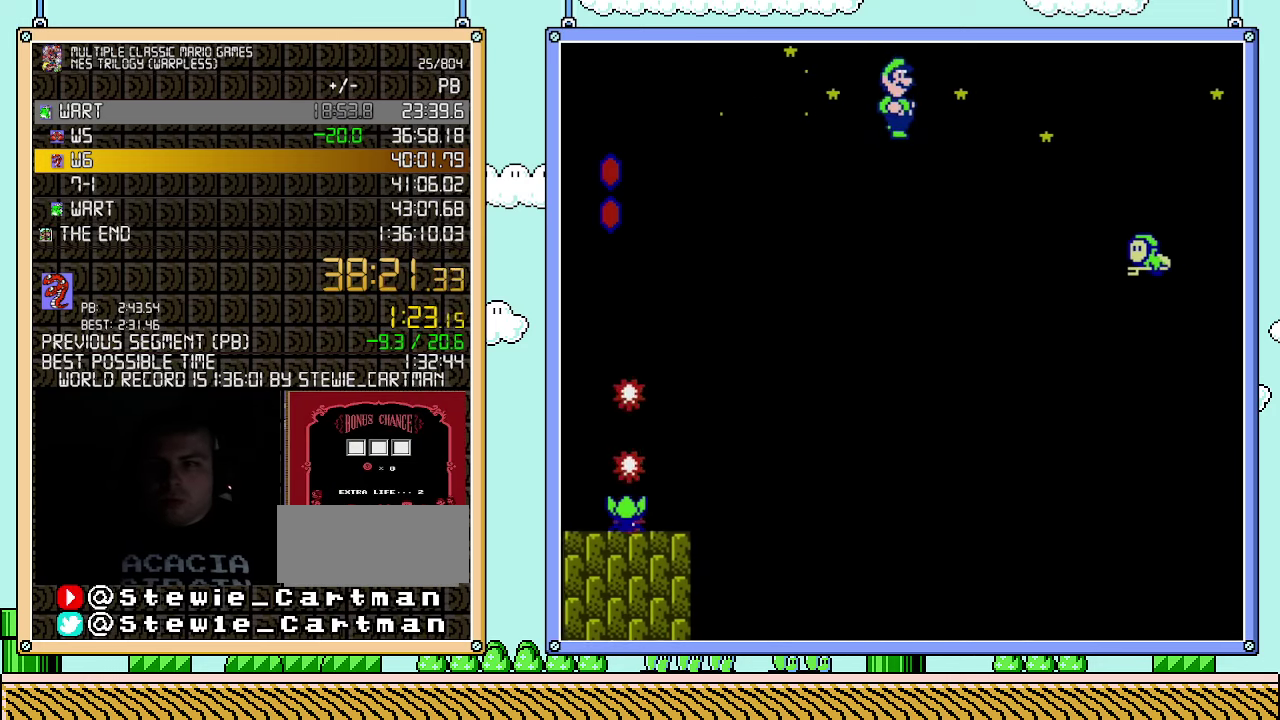
{"buttons": ["A", "B", "DPAD_RIGHT"], "events": []}
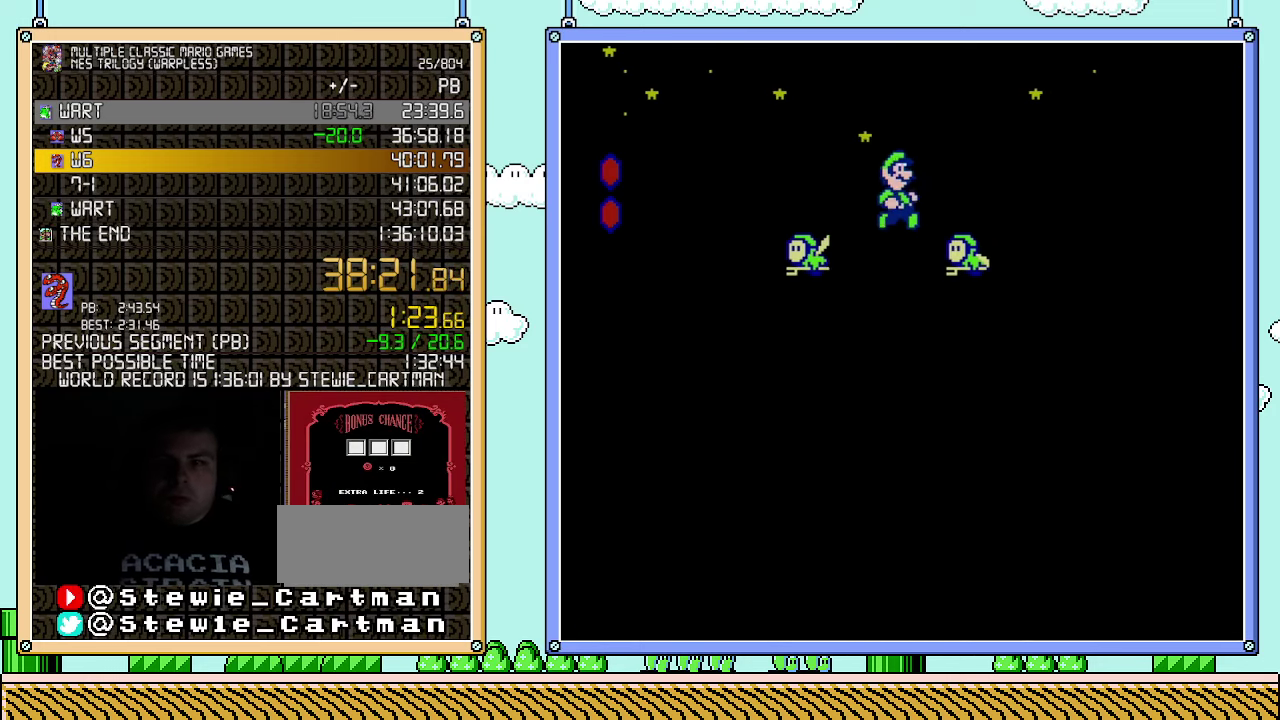
{"buttons": ["A", "B", "DPAD_RIGHT"], "events": [[150, "A", "up"], [217, "A", "down"]]}
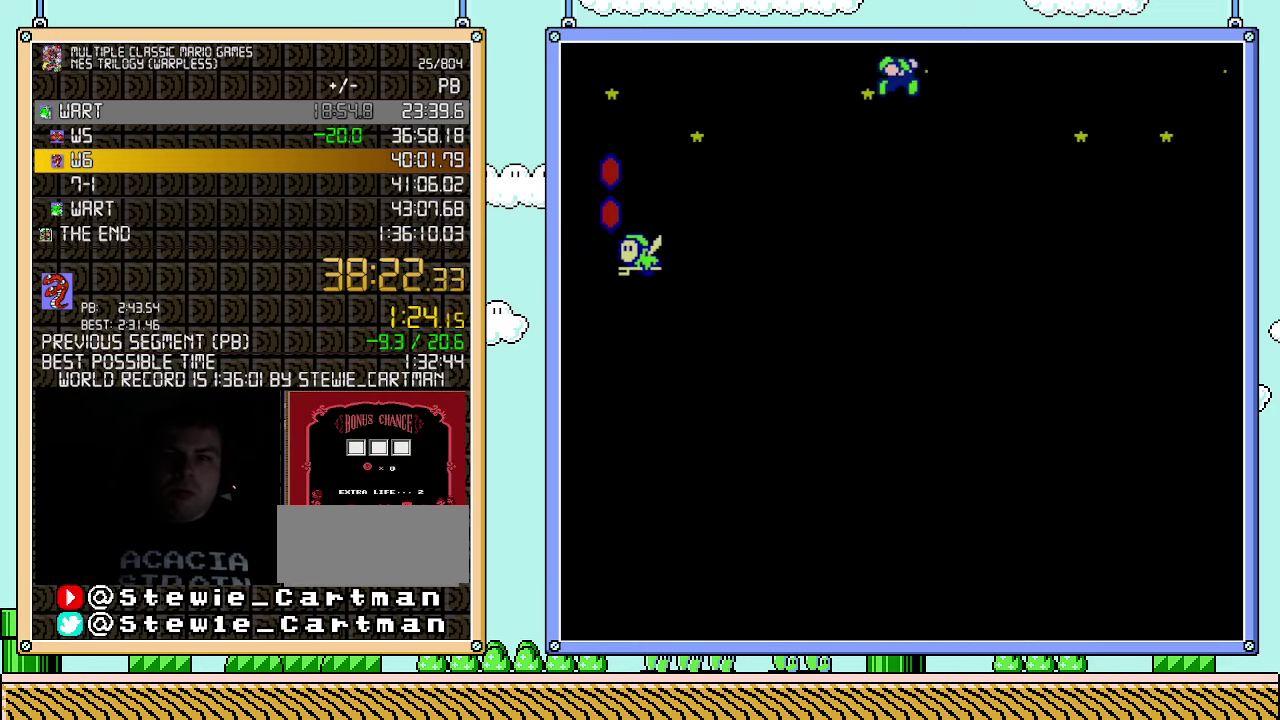
{"buttons": ["A", "B", "DPAD_RIGHT"], "events": []}